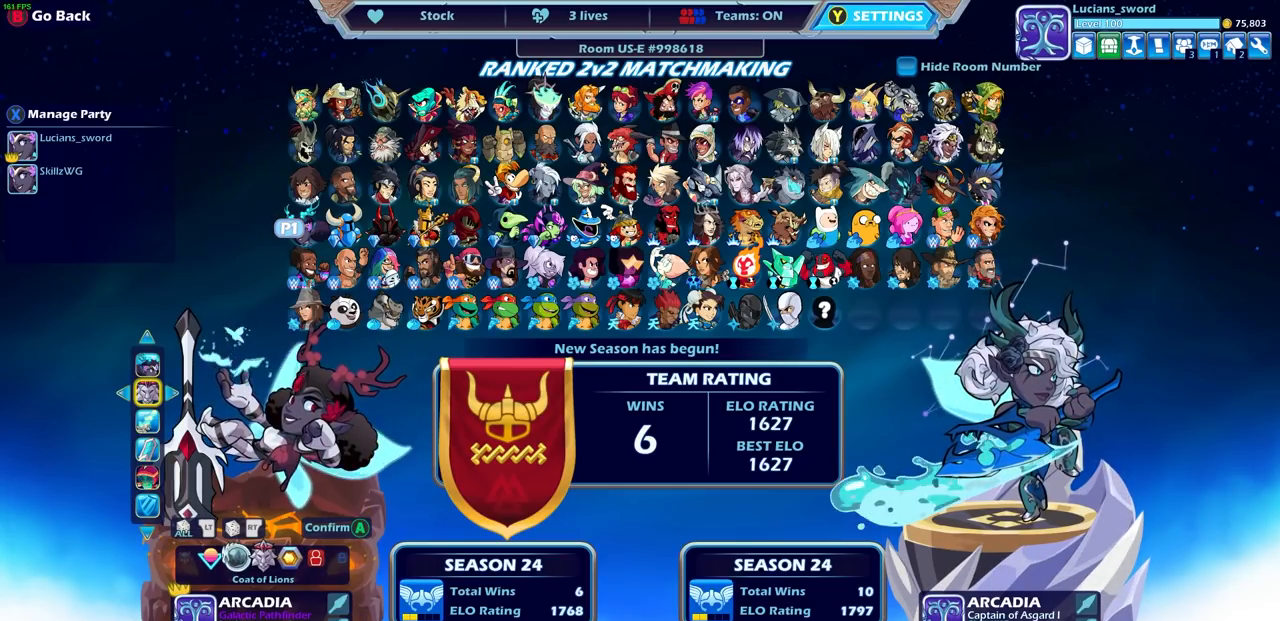
Gameplay with a controller (PlayStation layout); each line is a JSON object with the inputs held at the frame after it. "events" lists button and stick changes between this image and that frame as [ms after this image, input, new state], when the widget could be followed in between.
{"buttons": [], "left_stick": "center", "right_stick": "center", "events": []}
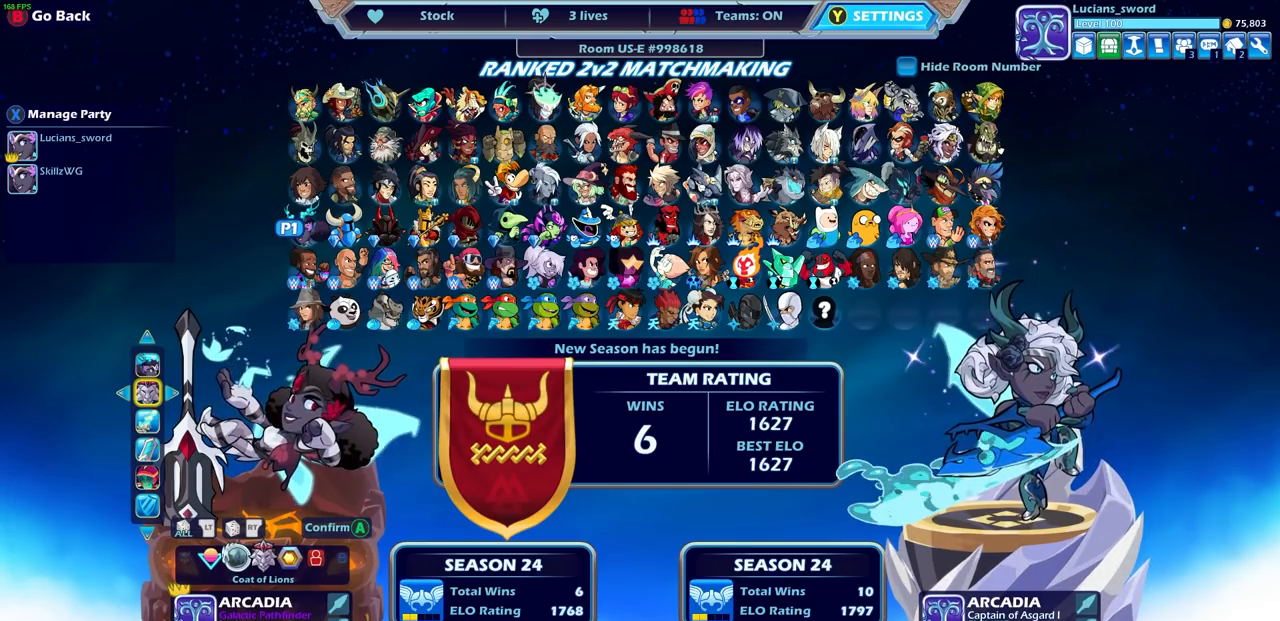
{"buttons": [], "left_stick": "center", "right_stick": "center", "events": []}
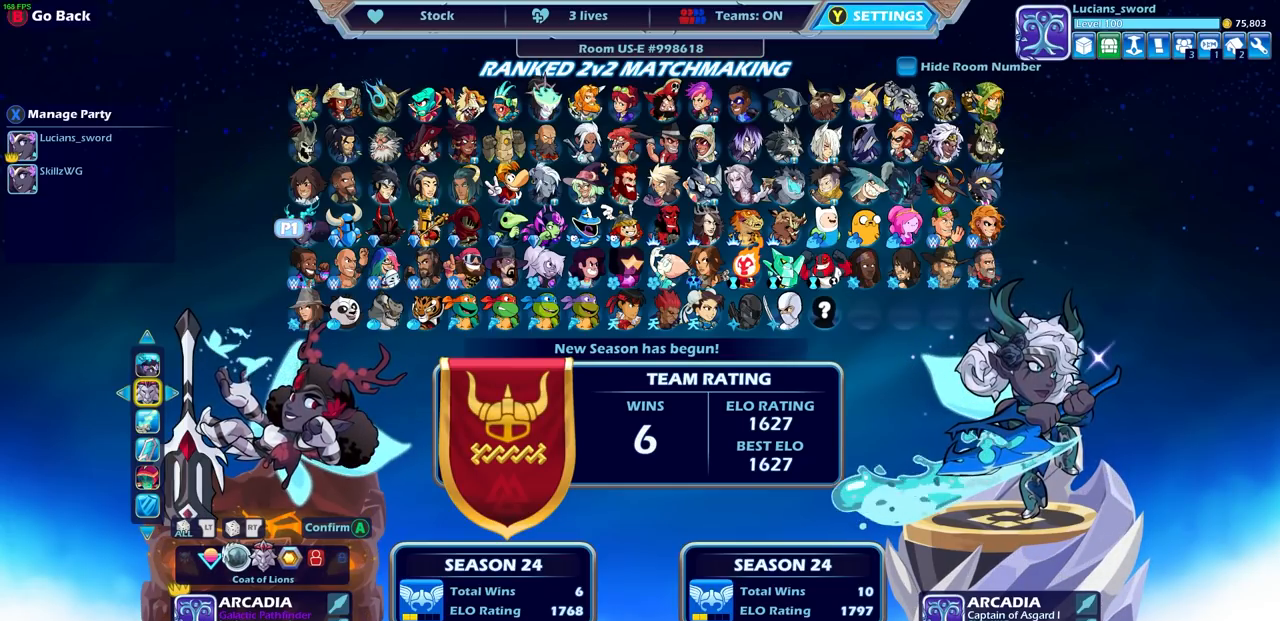
{"buttons": [], "left_stick": "center", "right_stick": "center", "events": []}
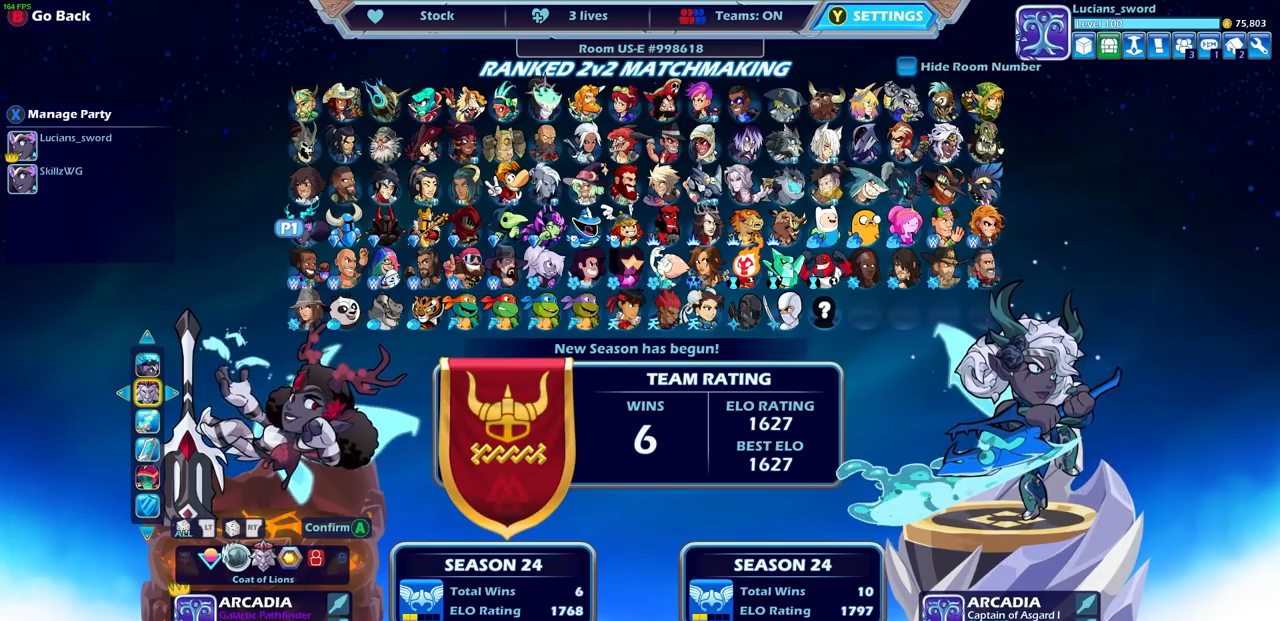
{"buttons": [], "left_stick": "center", "right_stick": "center", "events": [[217, "DPAD_DOWN", "down"], [300, "DPAD_DOWN", "up"]]}
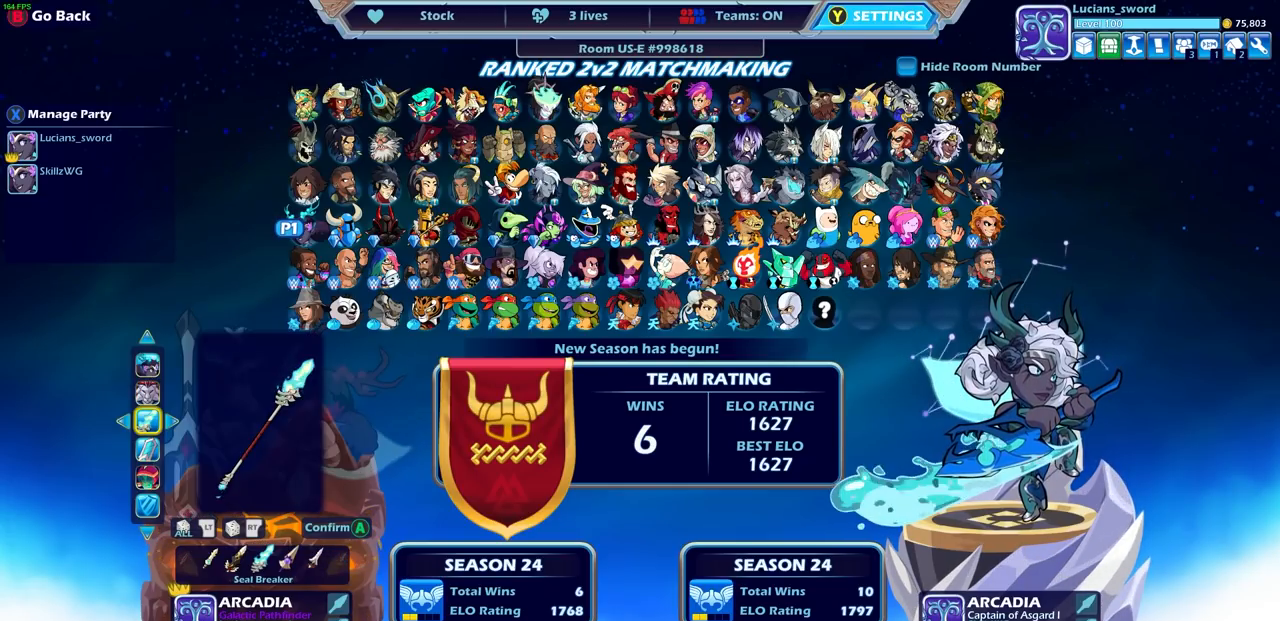
{"buttons": [], "left_stick": "center", "right_stick": "center", "events": [[200, "DPAD_UP", "down"], [317, "DPAD_UP", "up"], [383, "DPAD_UP", "down"], [450, "DPAD_UP", "up"]]}
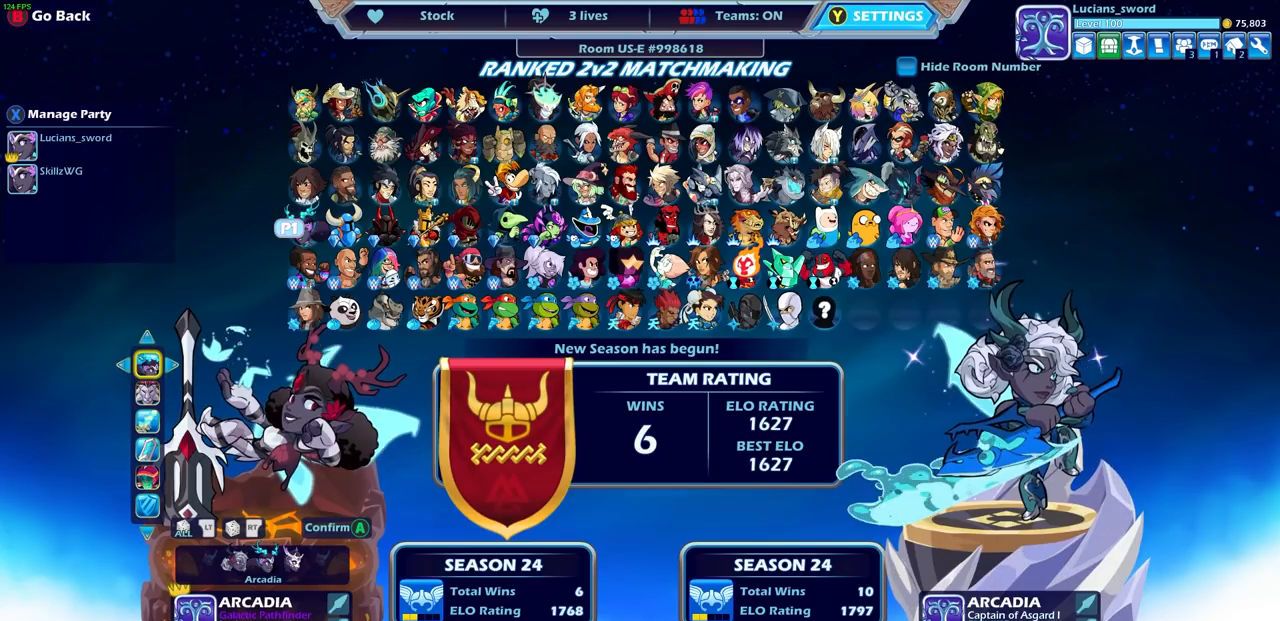
{"buttons": [], "left_stick": "center", "right_stick": "center", "events": [[200, "DPAD_LEFT", "down"], [300, "DPAD_LEFT", "up"]]}
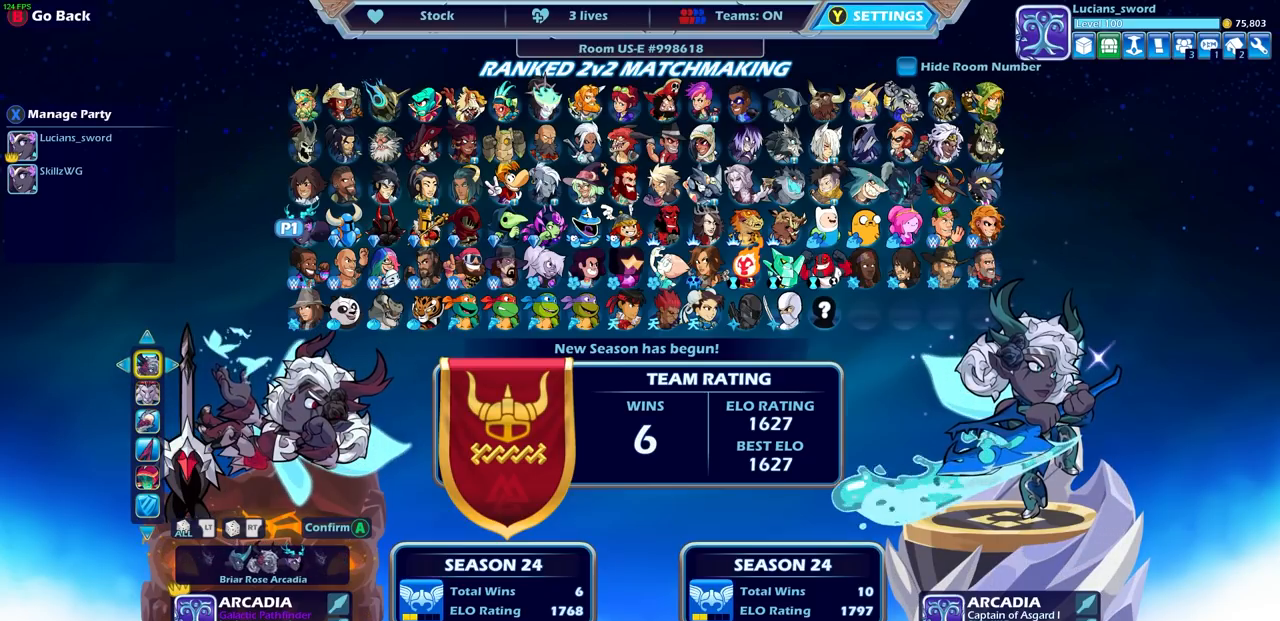
{"buttons": [], "left_stick": "center", "right_stick": "center", "events": []}
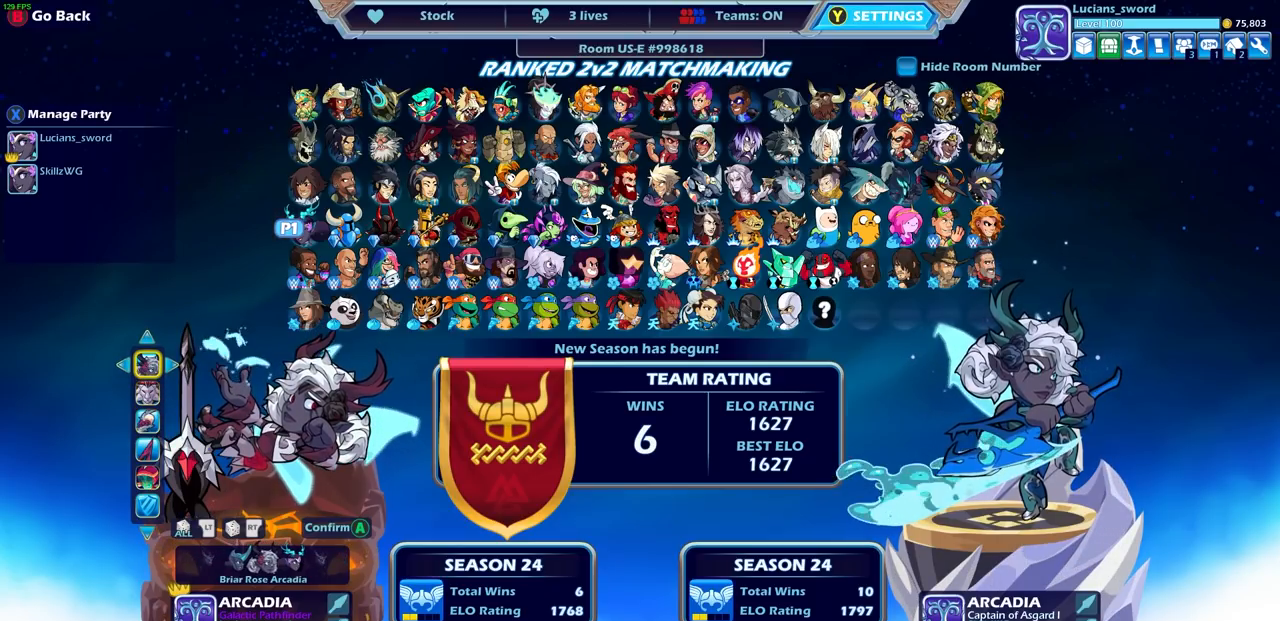
{"buttons": [], "left_stick": "center", "right_stick": "center", "events": [[83, "DPAD_LEFT", "down"], [183, "DPAD_LEFT", "up"]]}
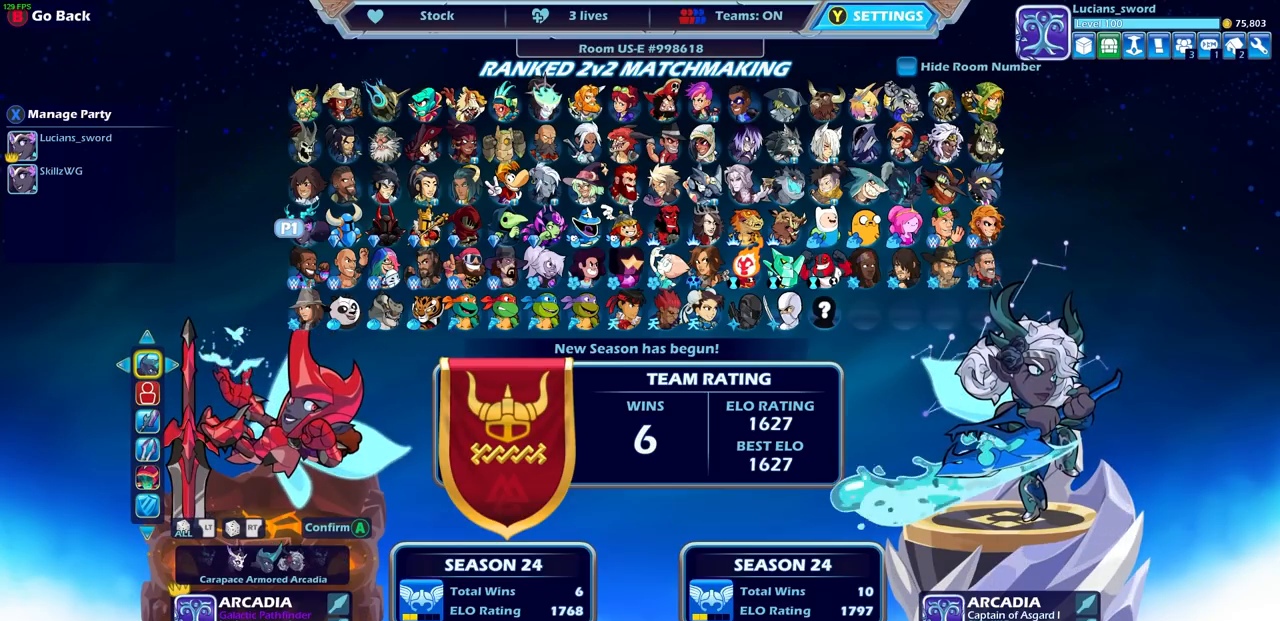
{"buttons": [], "left_stick": "center", "right_stick": "center", "events": [[117, "DPAD_LEFT", "down"], [250, "DPAD_LEFT", "up"], [333, "DPAD_LEFT", "down"], [433, "DPAD_LEFT", "up"]]}
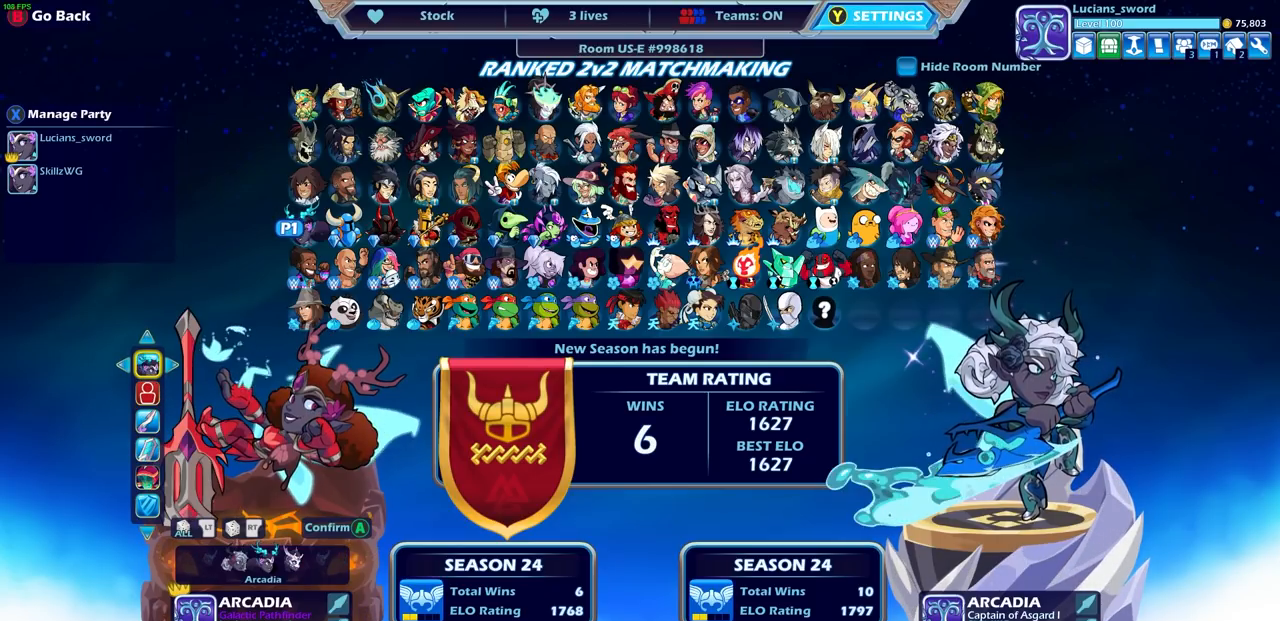
{"buttons": [], "left_stick": "center", "right_stick": "center", "events": []}
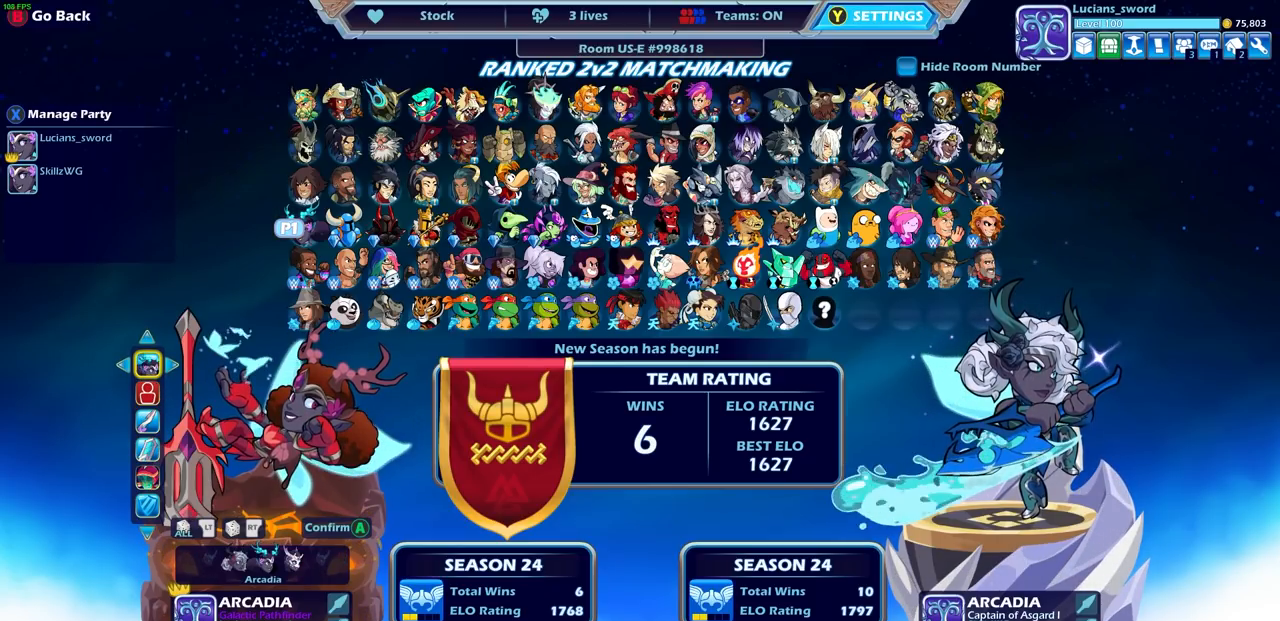
{"buttons": [], "left_stick": "center", "right_stick": "center", "events": []}
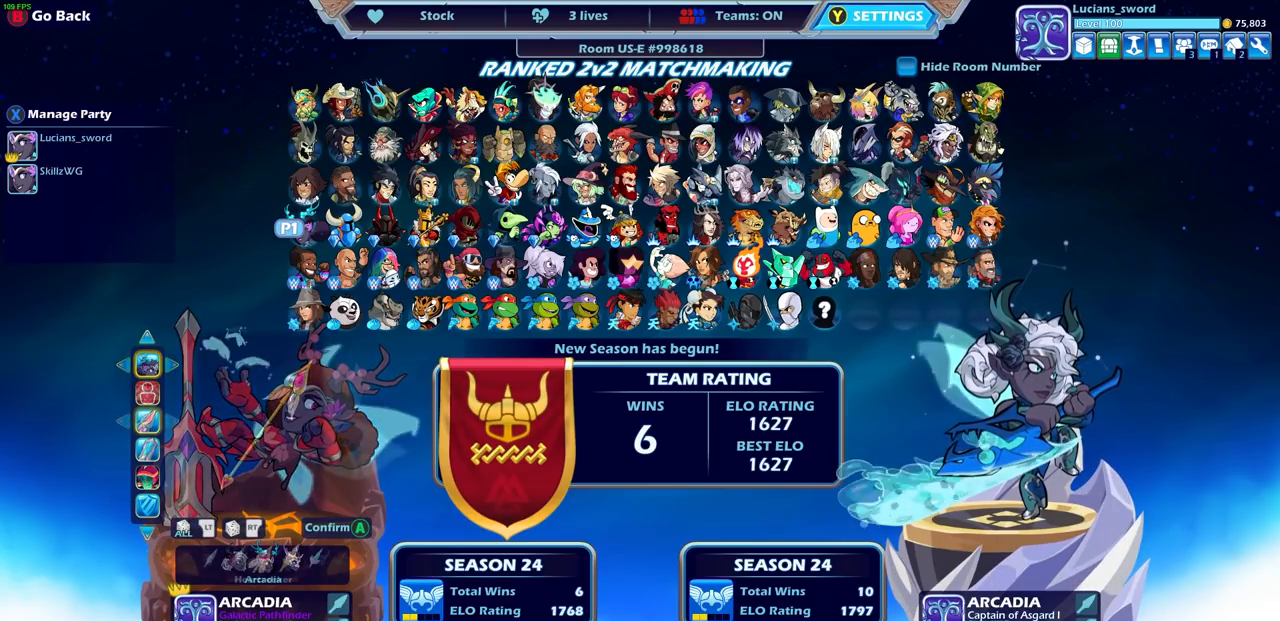
{"buttons": [], "left_stick": "center", "right_stick": "center", "events": []}
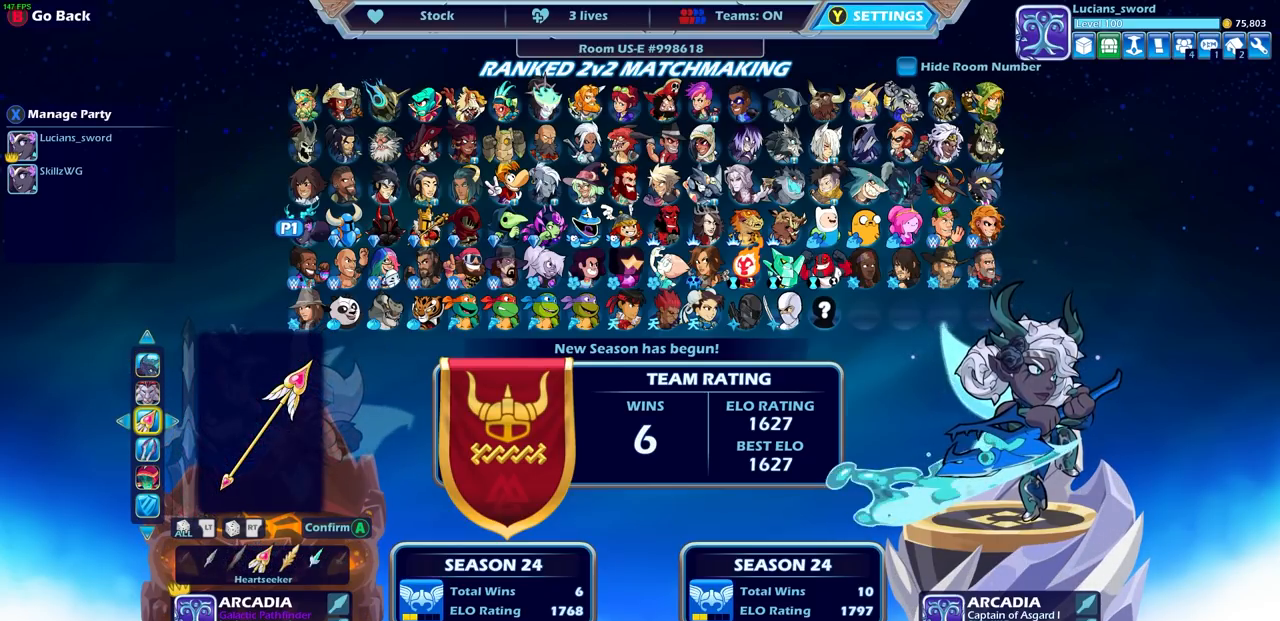
{"buttons": [], "left_stick": "center", "right_stick": "center", "events": []}
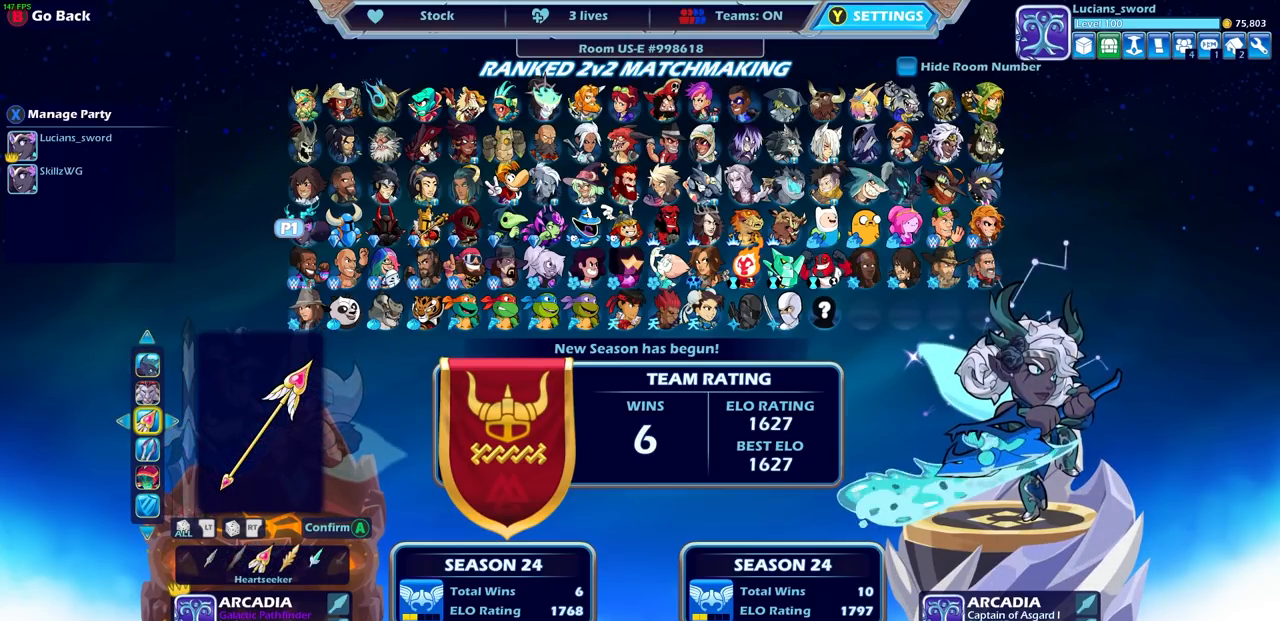
{"buttons": [], "left_stick": "center", "right_stick": "center", "events": [[200, "DPAD_DOWN", "down"], [283, "DPAD_DOWN", "up"]]}
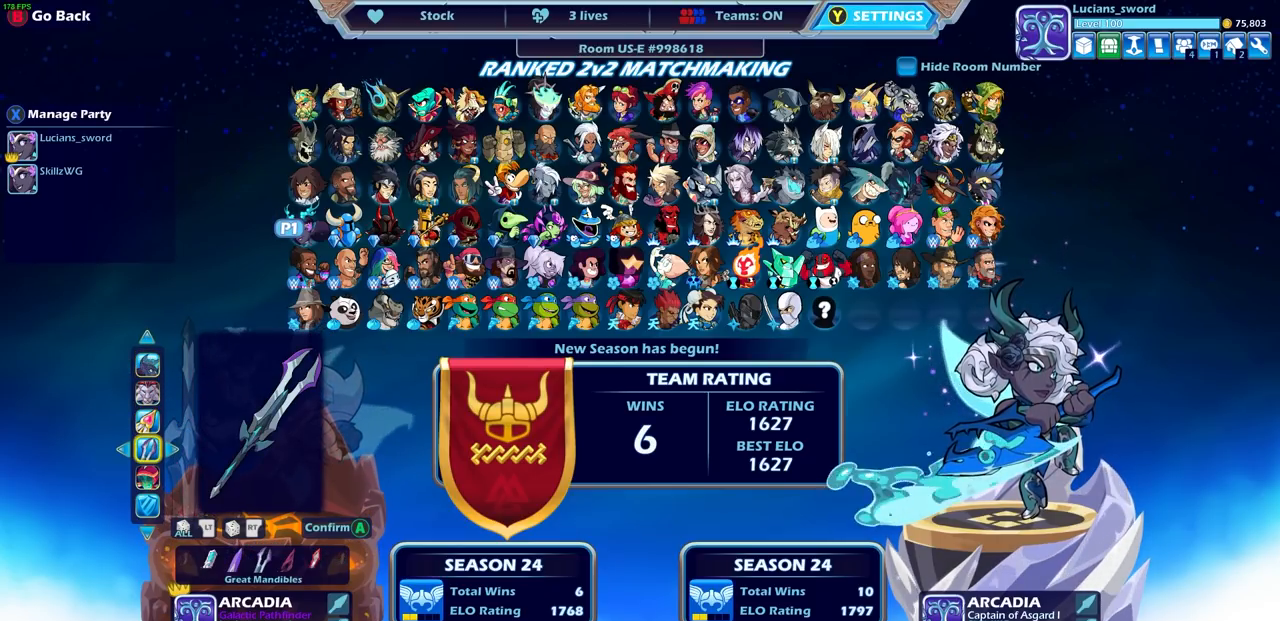
{"buttons": [], "left_stick": "center", "right_stick": "center", "events": []}
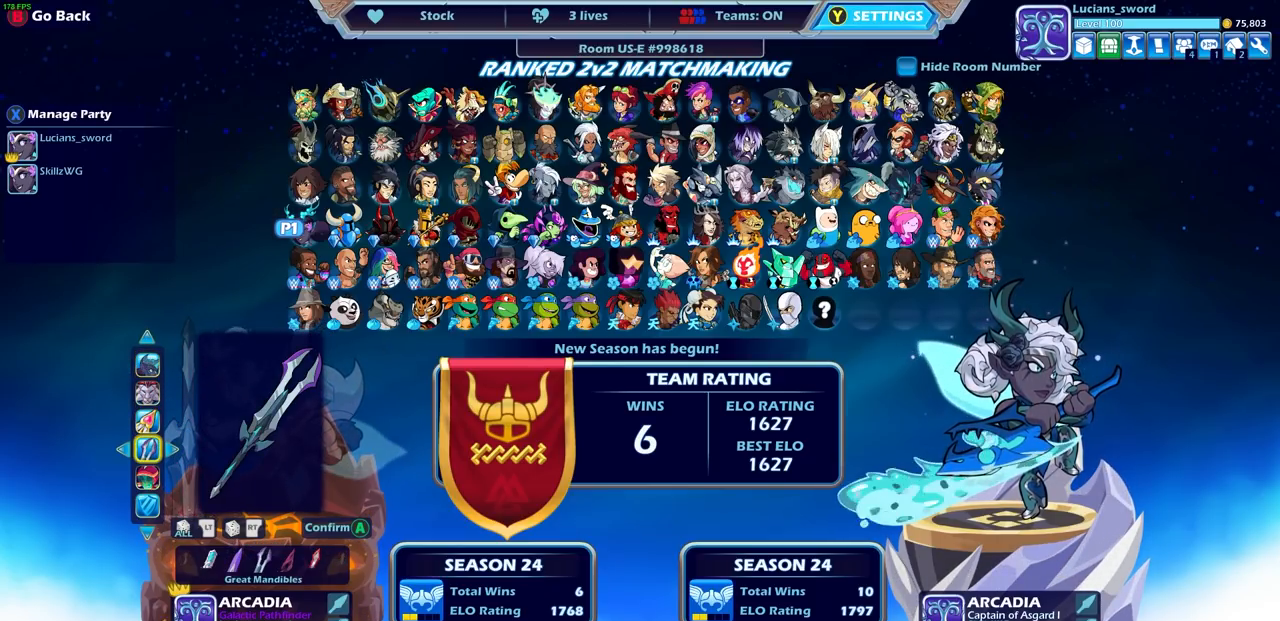
{"buttons": [], "left_stick": "center", "right_stick": "center", "events": []}
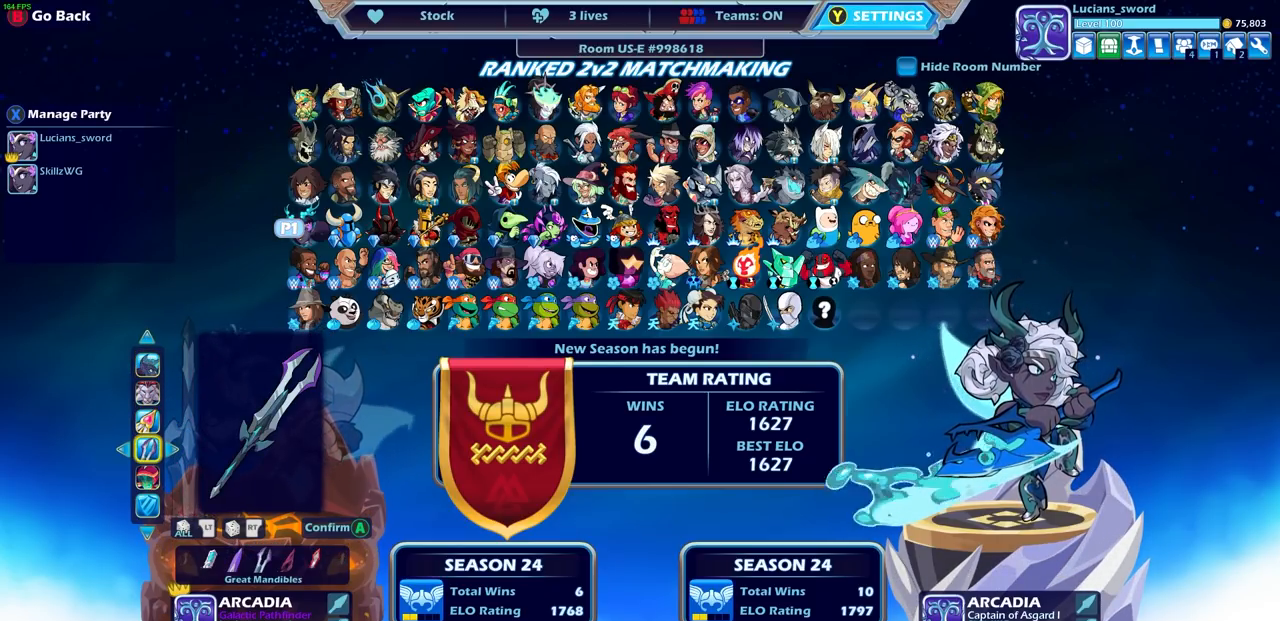
{"buttons": [], "left_stick": "center", "right_stick": "center", "events": []}
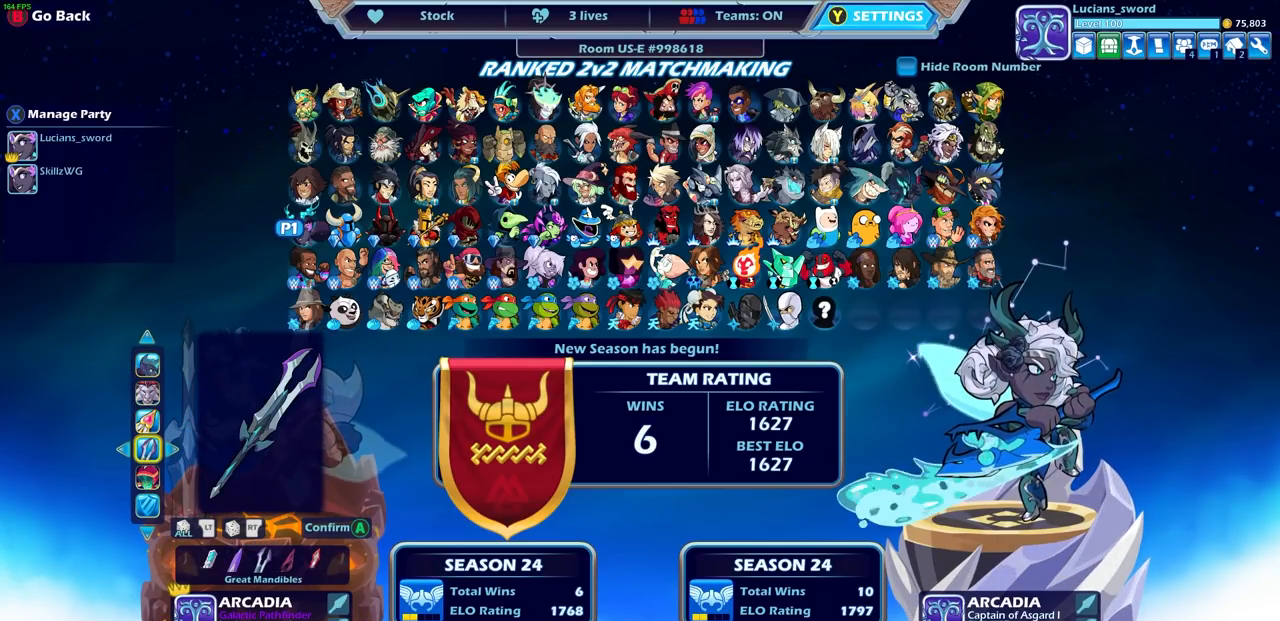
{"buttons": [], "left_stick": "center", "right_stick": "center", "events": [[117, "CROSS", "down"], [233, "CROSS", "up"]]}
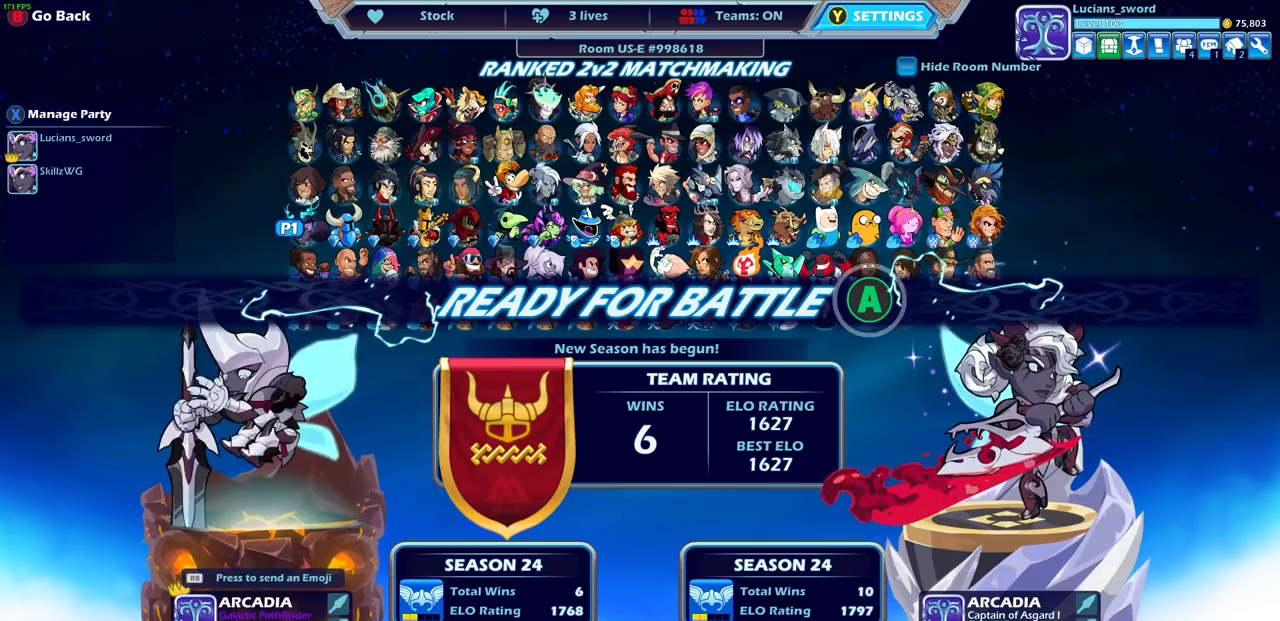
{"buttons": [], "left_stick": "center", "right_stick": "center", "events": []}
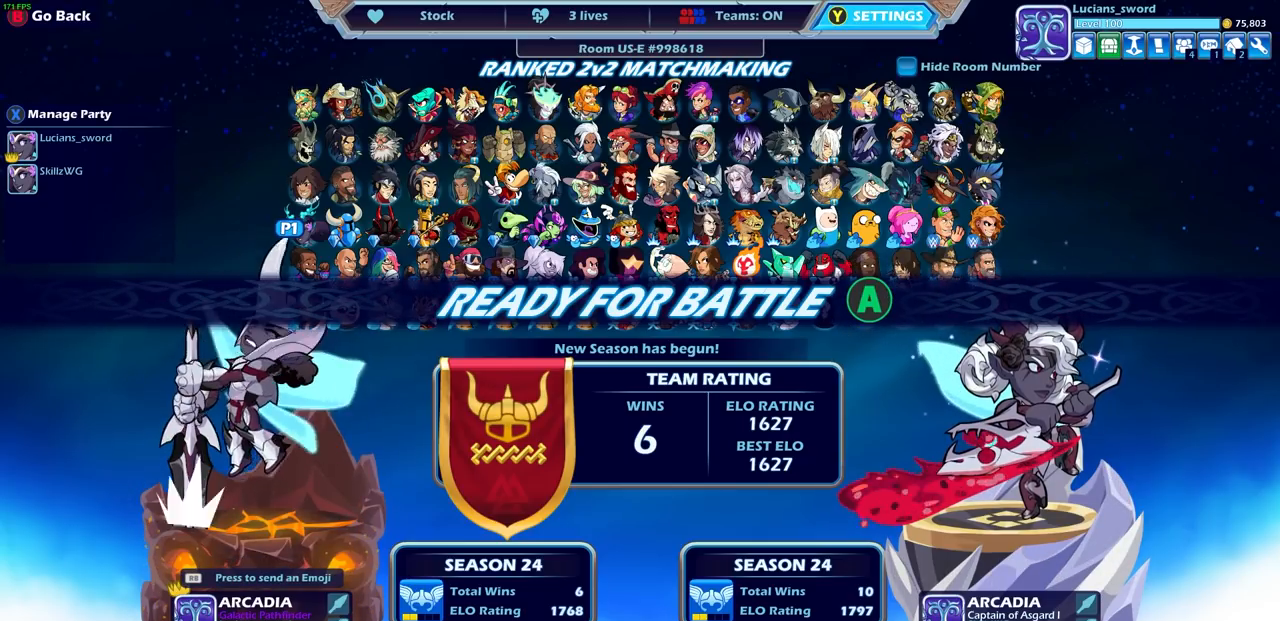
{"buttons": [], "left_stick": "center", "right_stick": "center", "events": []}
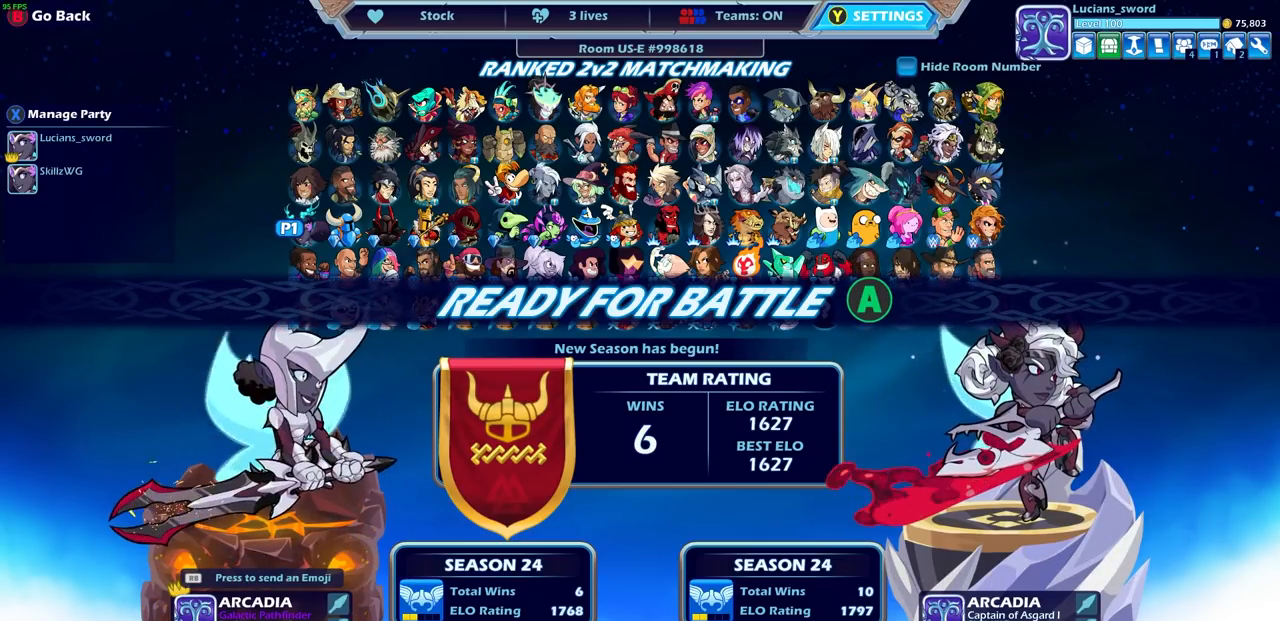
{"buttons": [], "left_stick": "center", "right_stick": "center", "events": []}
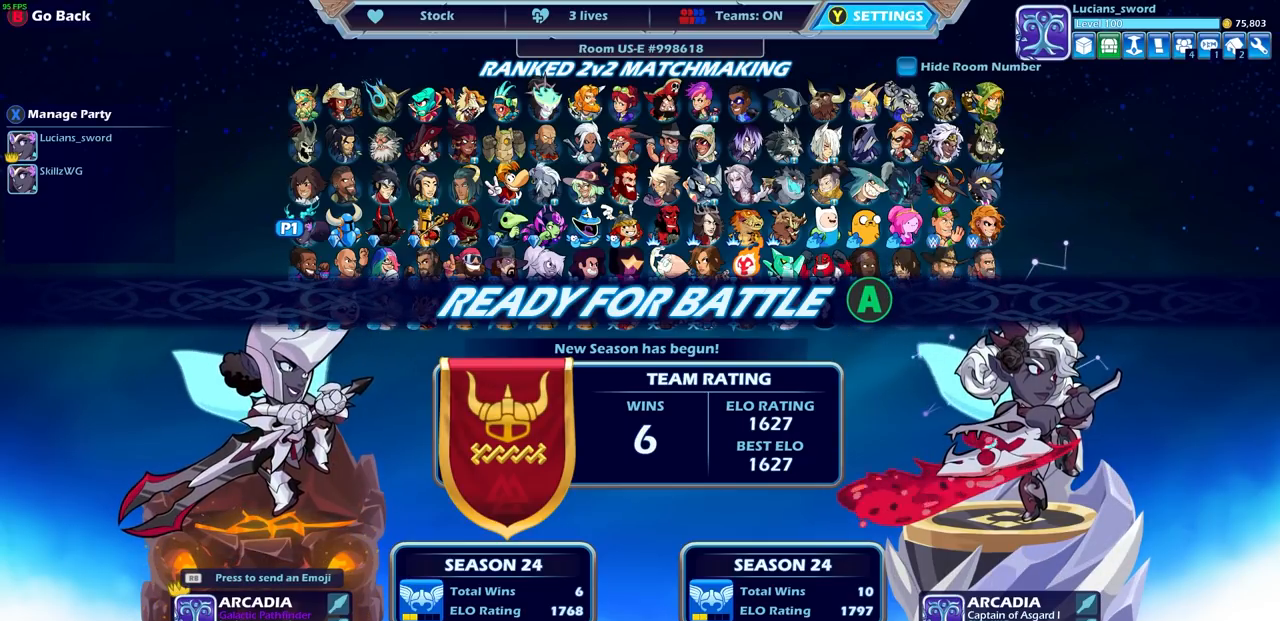
{"buttons": [], "left_stick": "center", "right_stick": "center", "events": []}
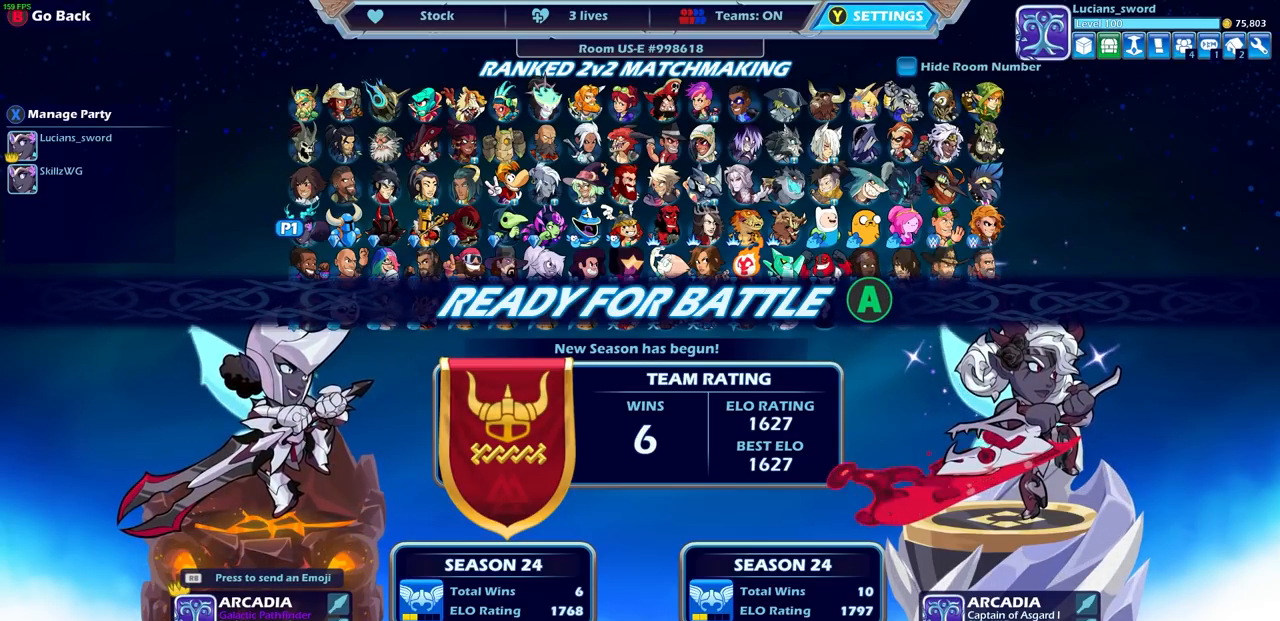
{"buttons": [], "left_stick": "center", "right_stick": "center", "events": []}
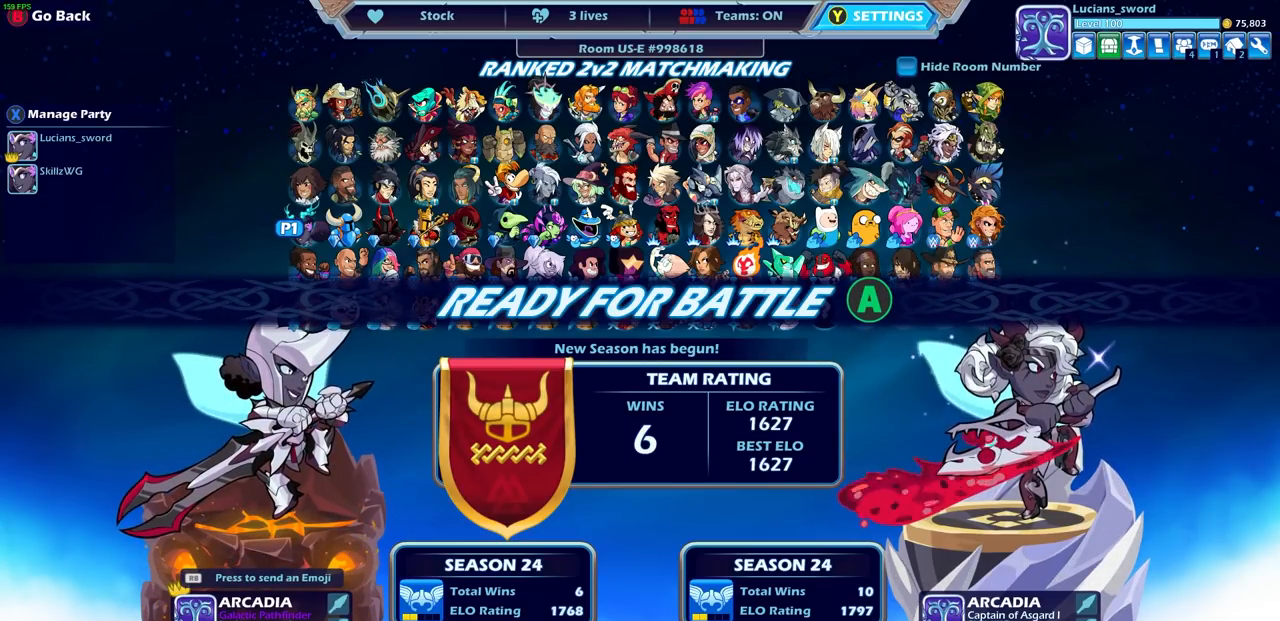
{"buttons": [], "left_stick": "center", "right_stick": "center", "events": [[417, "CROSS", "down"], [500, "CROSS", "up"]]}
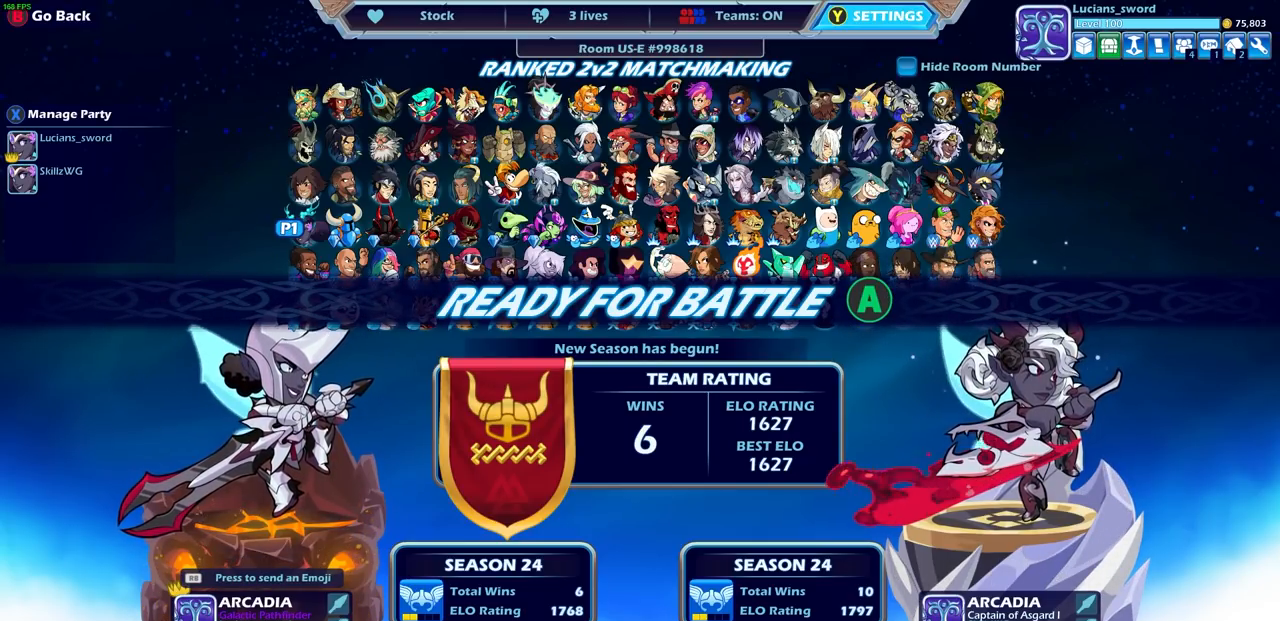
{"buttons": [], "left_stick": "center", "right_stick": "center", "events": []}
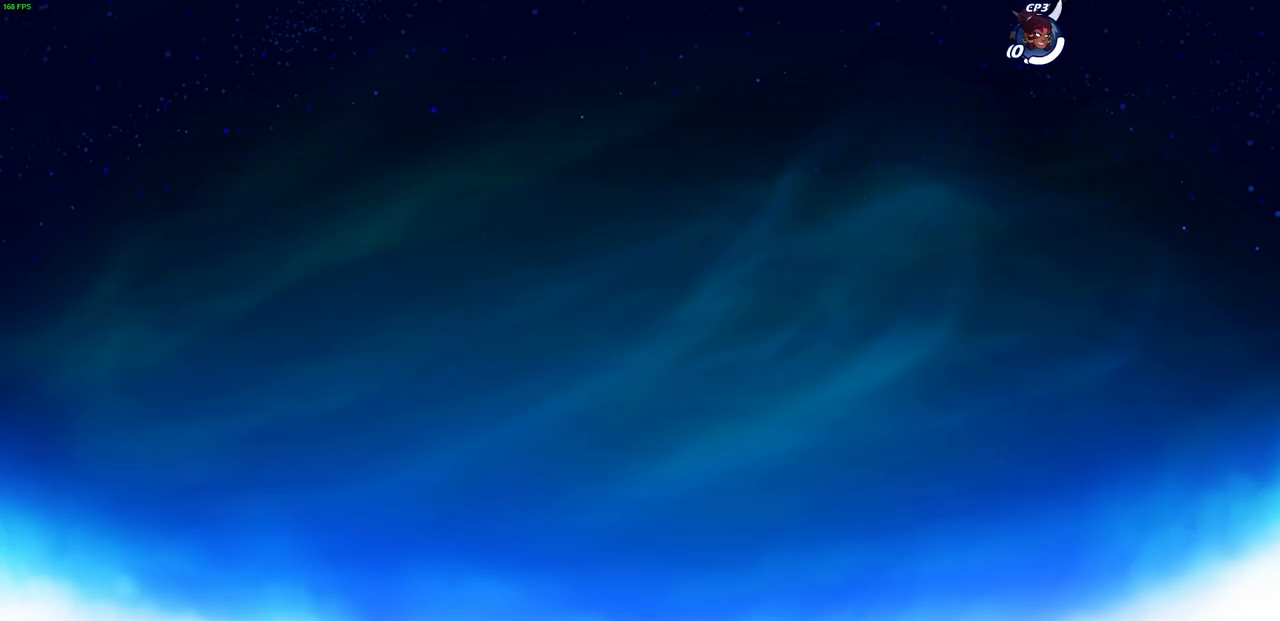
{"buttons": [], "left_stick": "center", "right_stick": "center", "events": []}
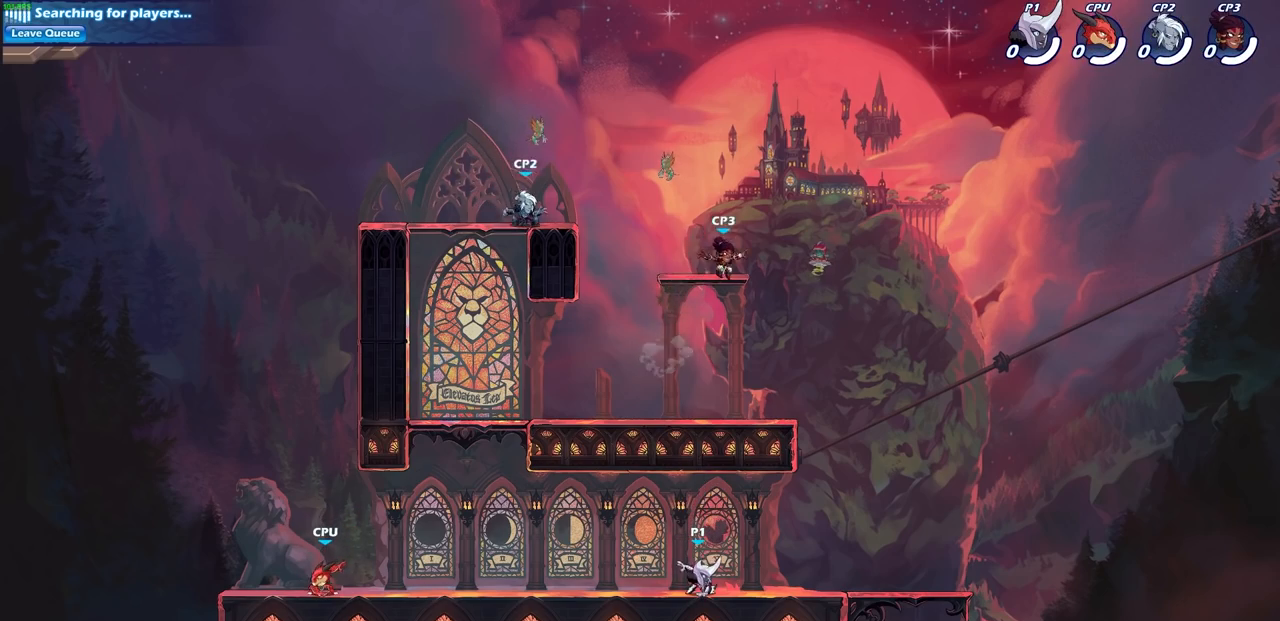
{"buttons": [], "left_stick": "center", "right_stick": "center", "events": []}
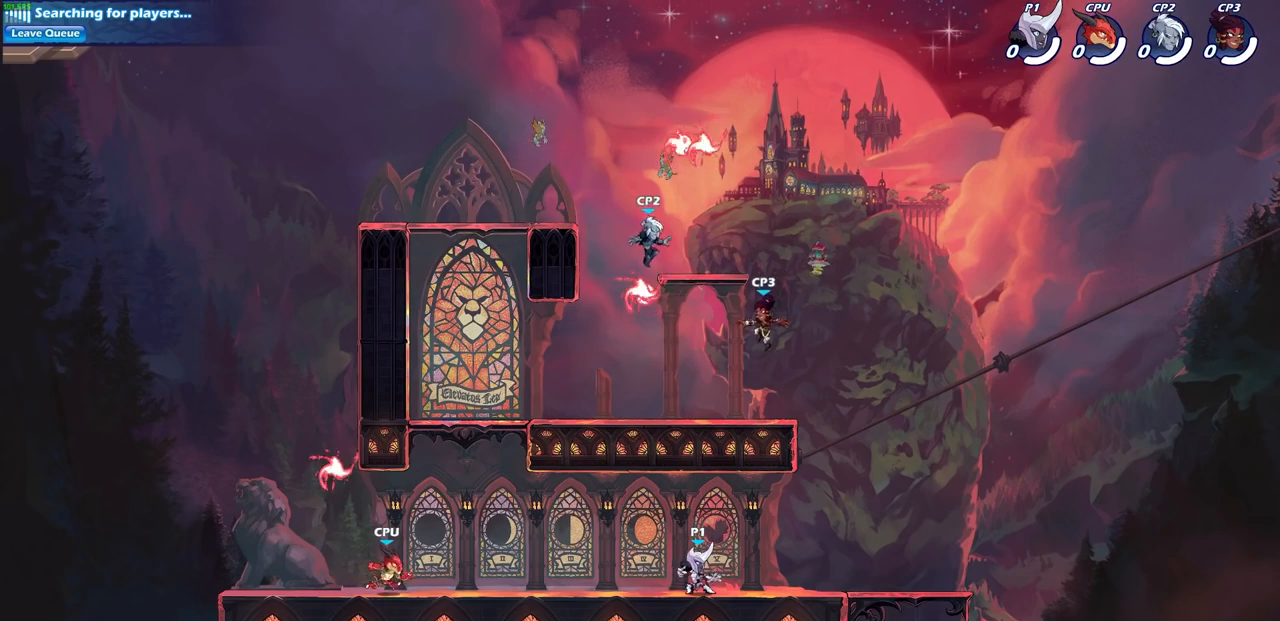
{"buttons": [], "left_stick": "up-left", "right_stick": "center", "events": [[33, "left_stick", "left"], [233, "R1", "down"], [233, "R2", "down"], [317, "CROSS", "down"], [383, "left_stick", "up"], [417, "CROSS", "up"], [450, "R1", "up"], [450, "R2", "up"], [467, "left_stick", "up-left"]]}